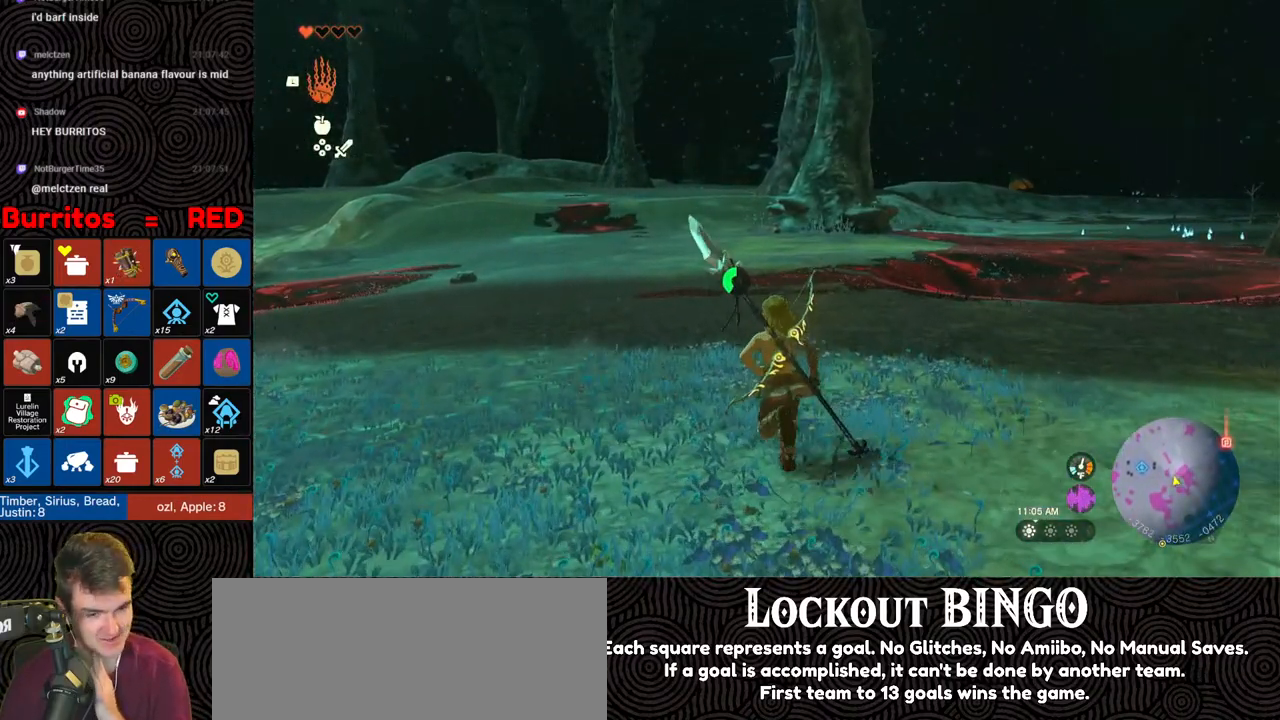
Gameplay with a controller (Nintendo layout); each line is a JSON object with the inputs held at the frame after it. "events" lists button and stick changes between this image and that frame as [ms after this image, input, new state], when the widget could be followed in between. Not read: L3 R3.
{"buttons": [], "left_stick": "up", "right_stick": "center", "events": []}
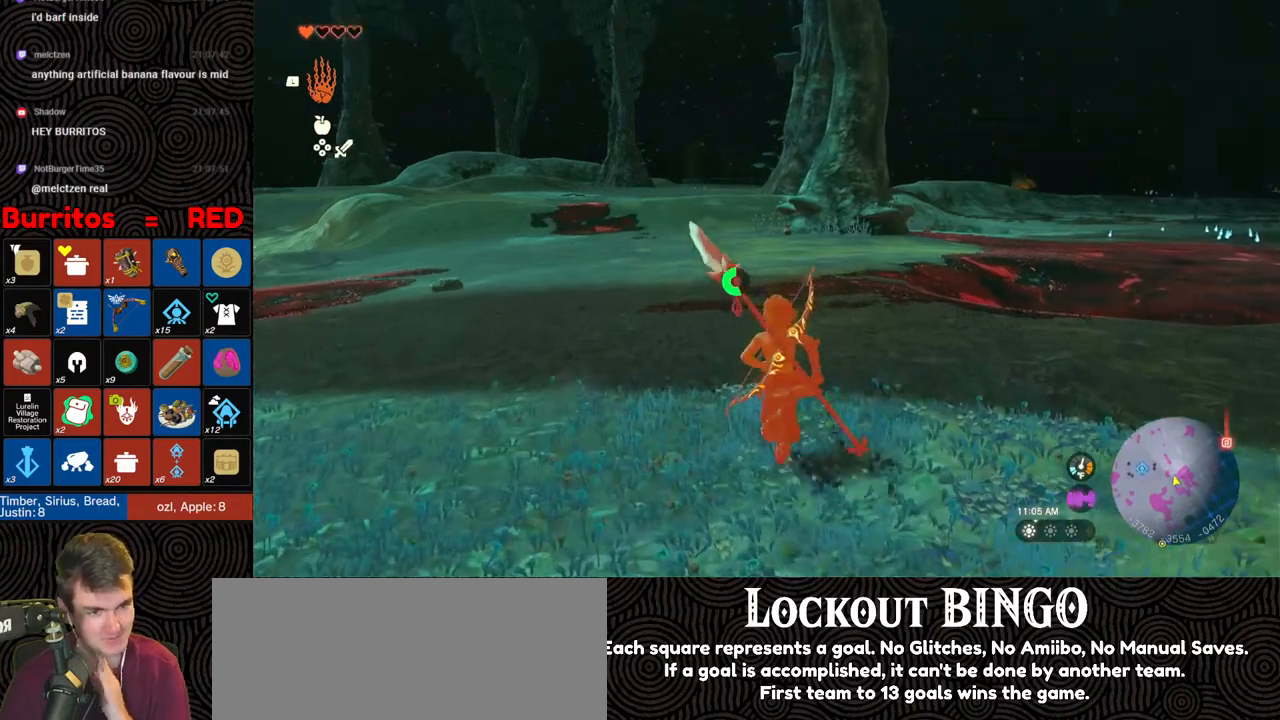
{"buttons": [], "left_stick": "up", "right_stick": "center", "events": []}
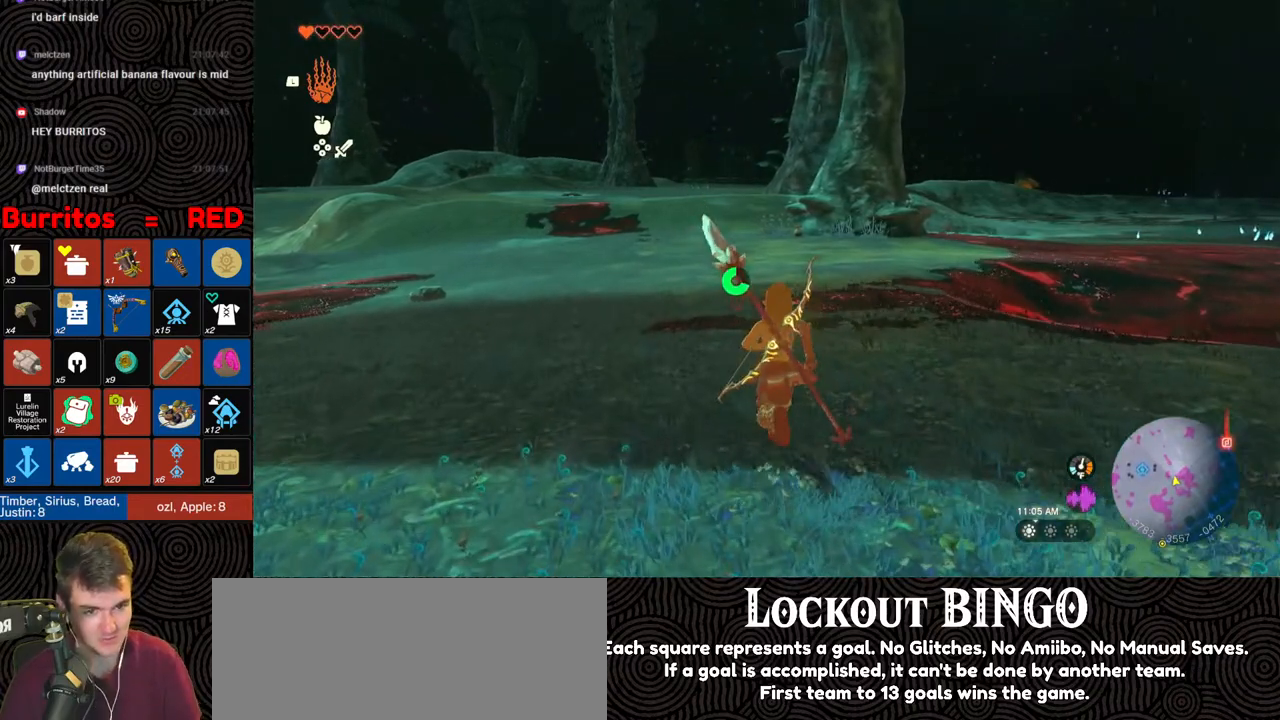
{"buttons": ["B"], "left_stick": "up", "right_stick": "center", "events": [[83, "B", "down"]]}
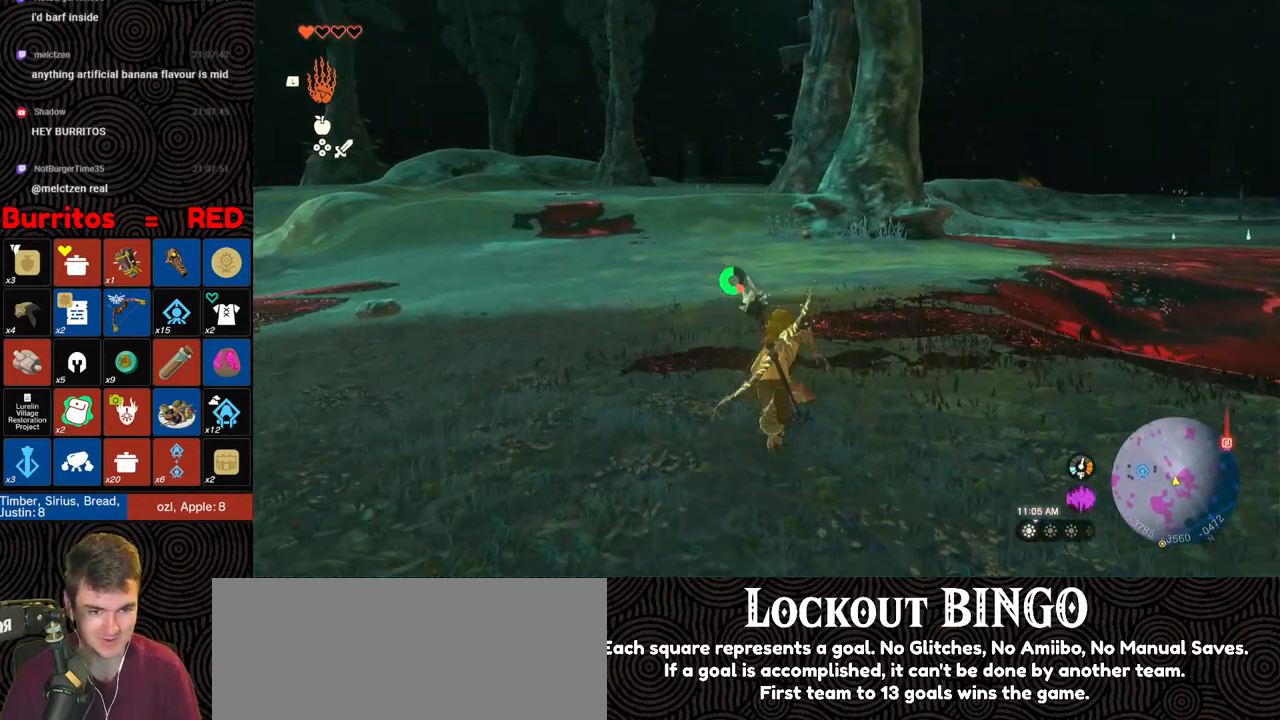
{"buttons": ["B"], "left_stick": "up", "right_stick": "center", "events": []}
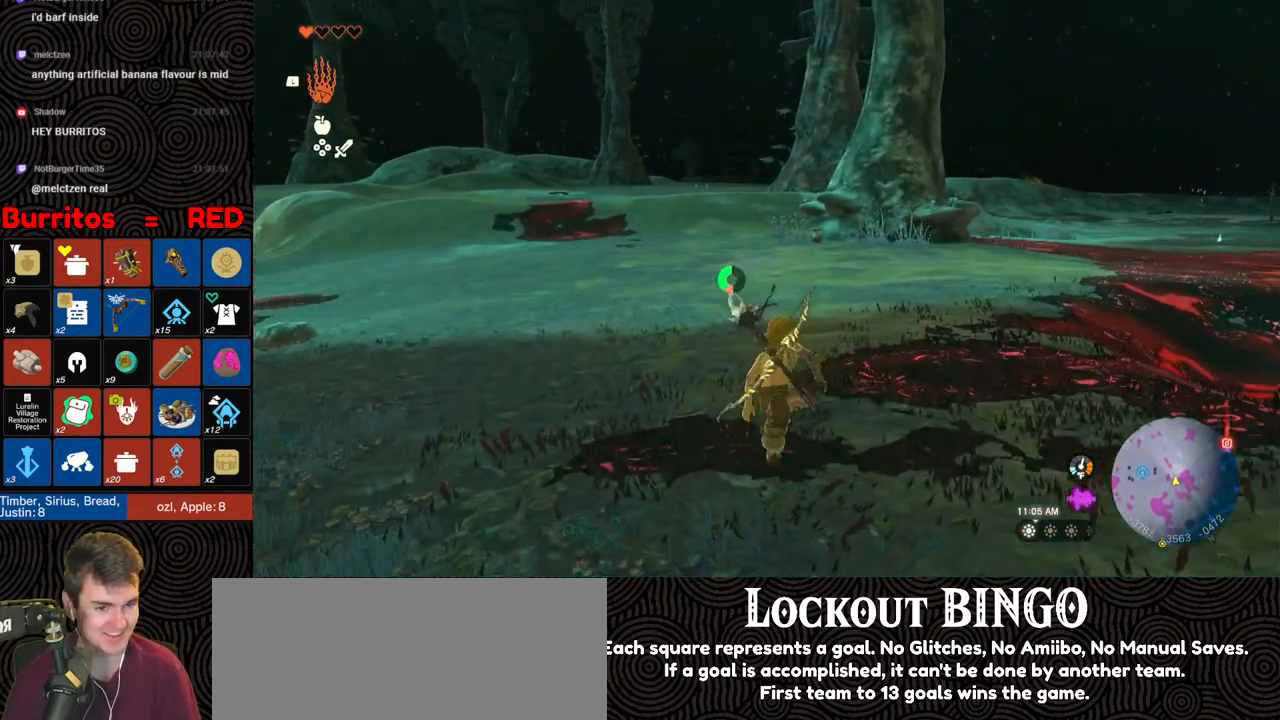
{"buttons": ["B"], "left_stick": "up", "right_stick": "center", "events": []}
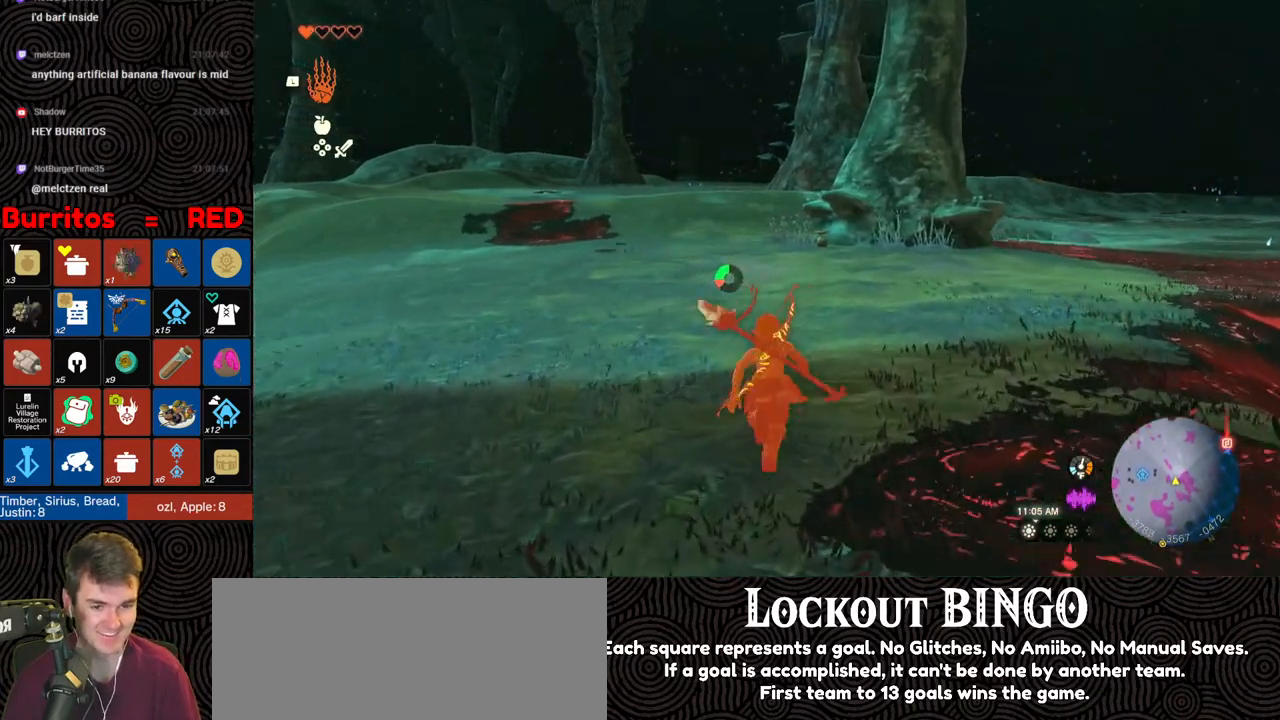
{"buttons": ["B"], "left_stick": "up", "right_stick": "center", "events": []}
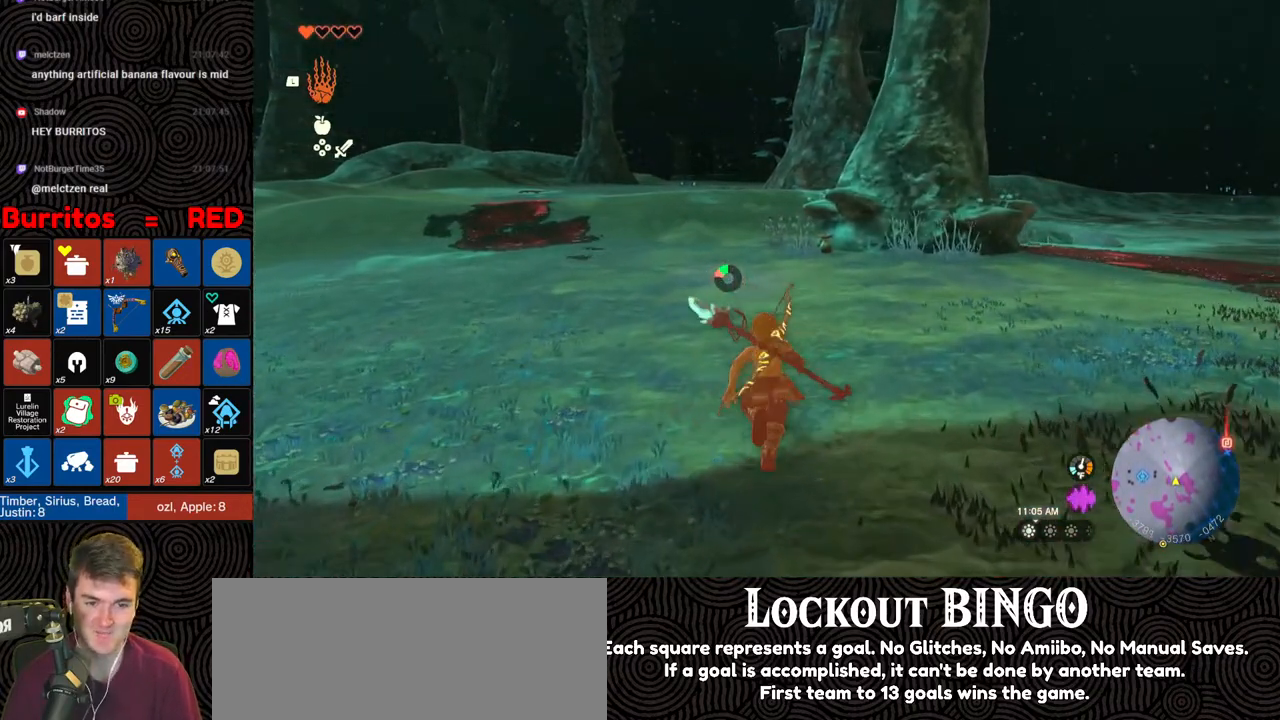
{"buttons": [], "left_stick": "up", "right_stick": "center", "events": [[483, "B", "up"]]}
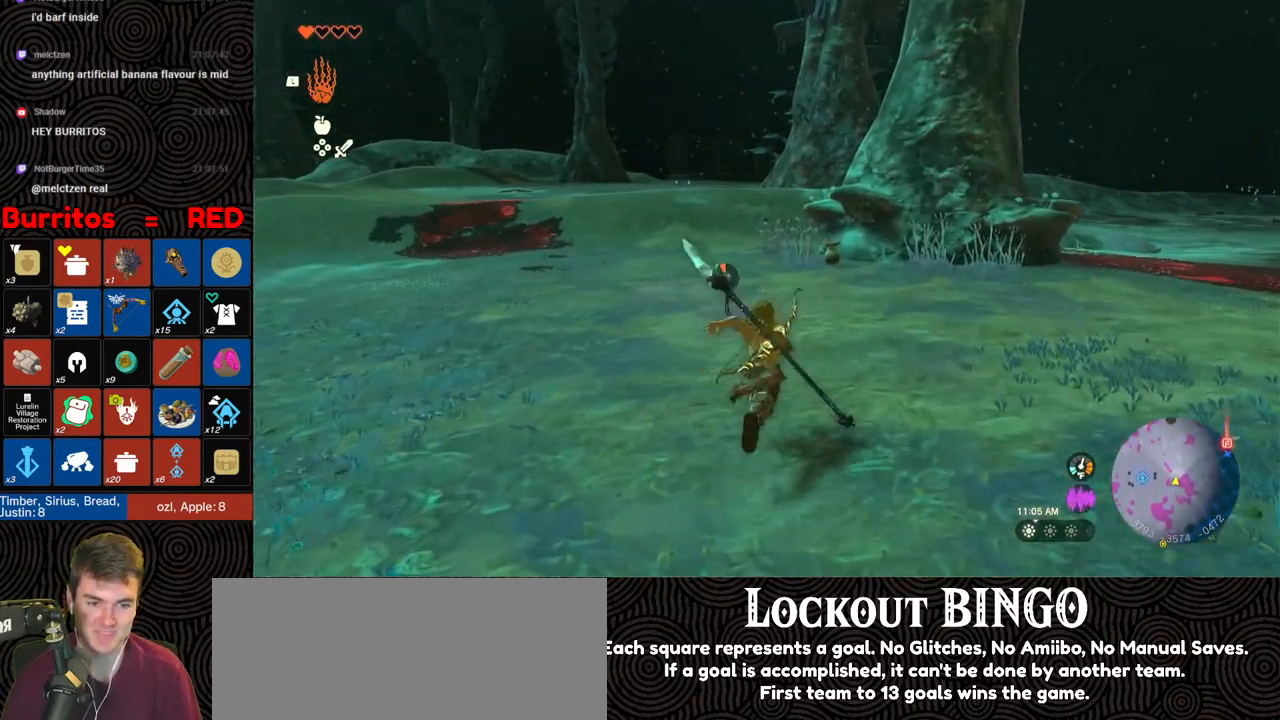
{"buttons": [], "left_stick": "up", "right_stick": "center", "events": []}
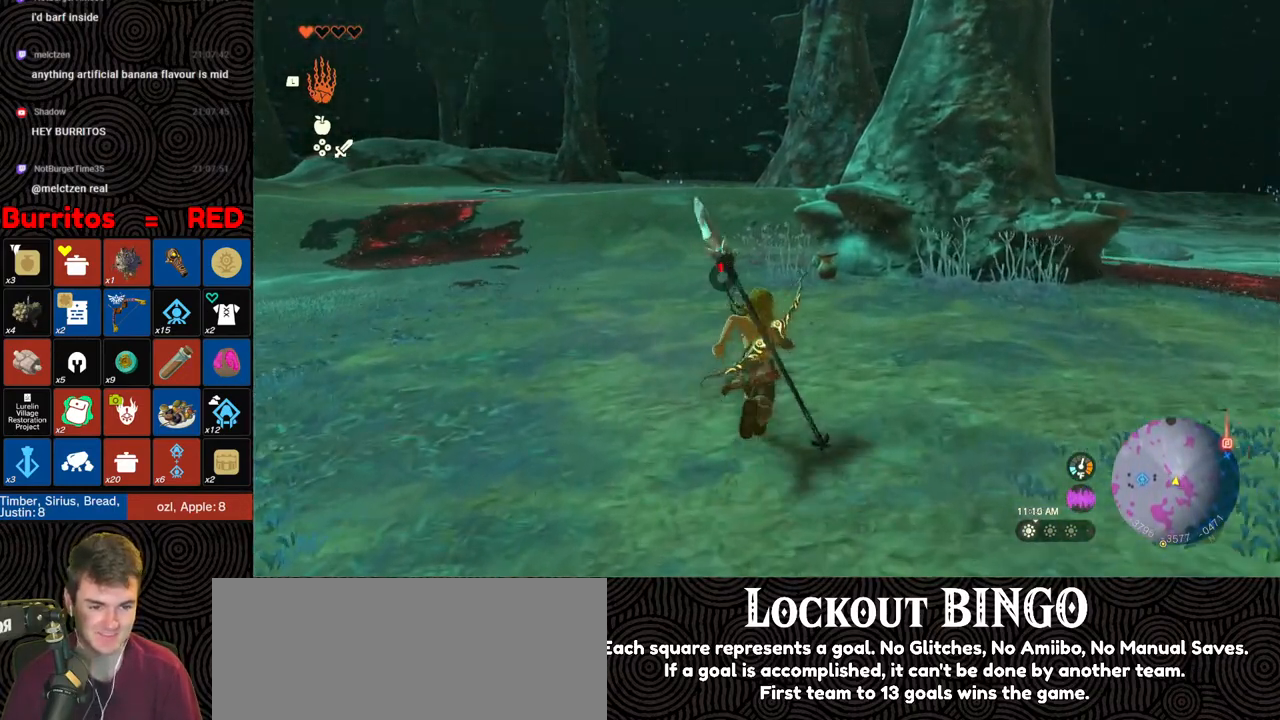
{"buttons": ["B"], "left_stick": "up", "right_stick": "center", "events": [[317, "B", "down"]]}
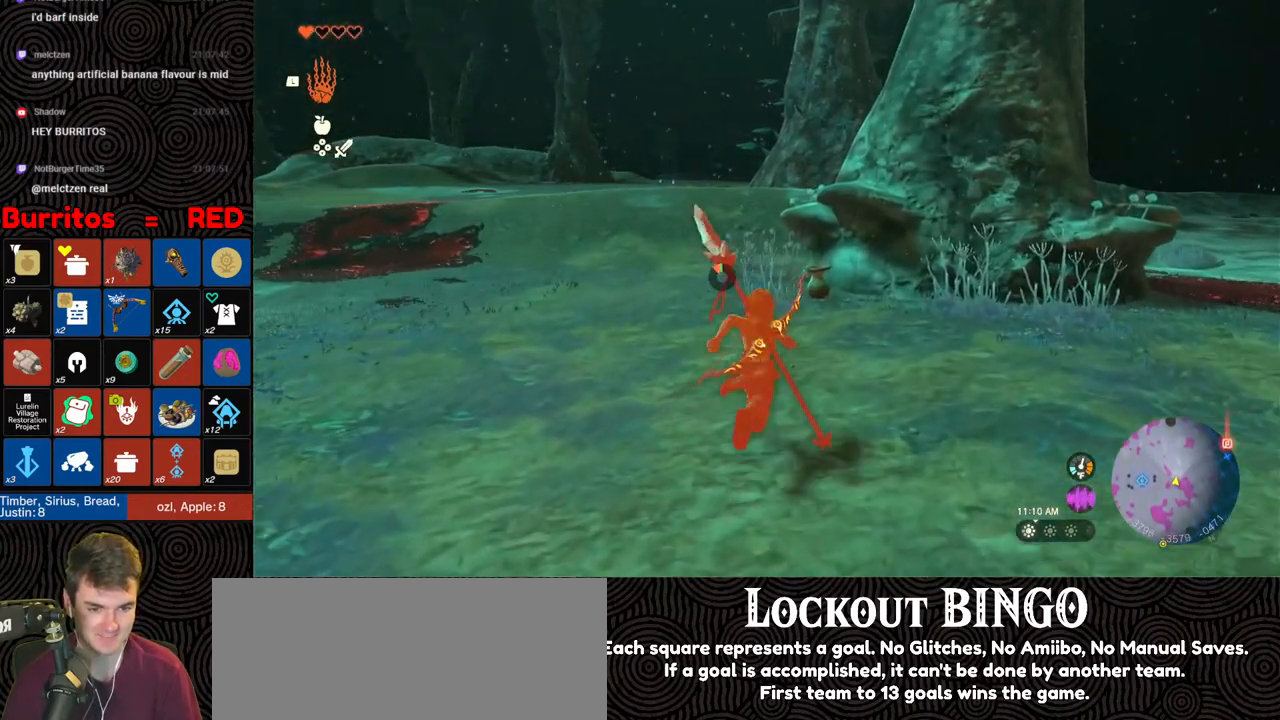
{"buttons": [], "left_stick": "up", "right_stick": "center", "events": [[233, "B", "up"]]}
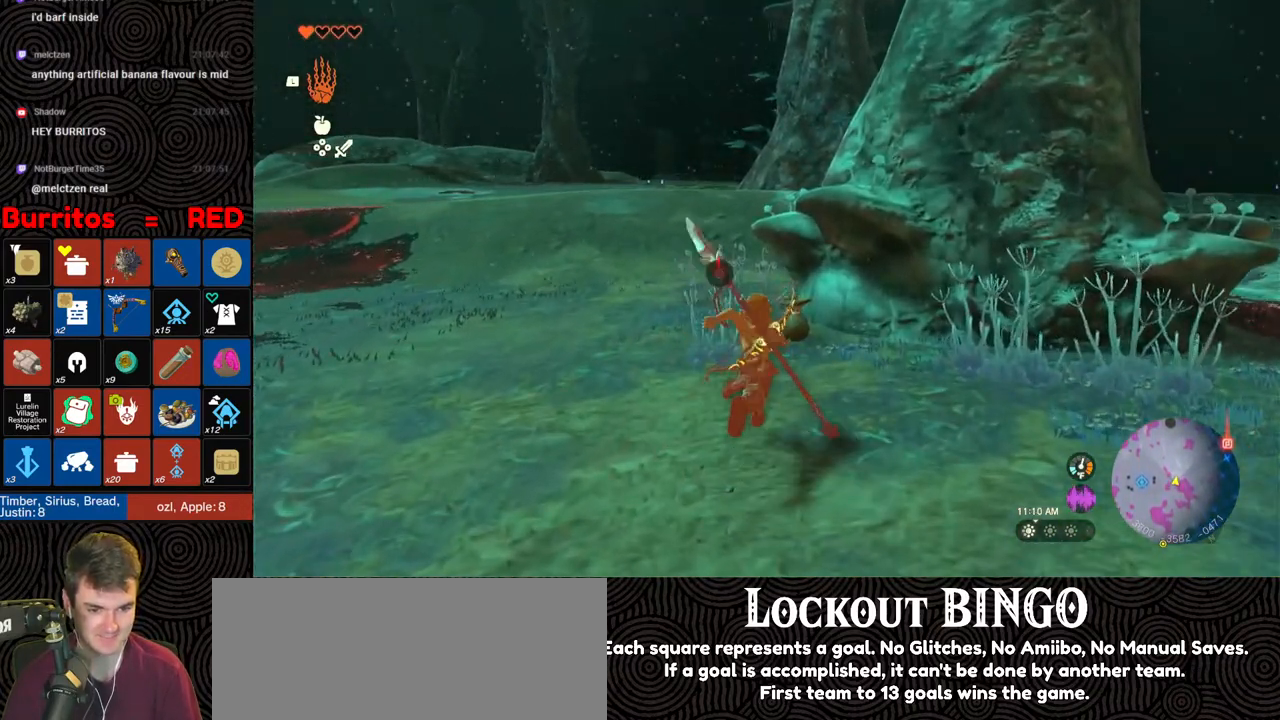
{"buttons": [], "left_stick": "up", "right_stick": "center", "events": [[117, "A", "down"], [217, "A", "up"], [283, "A", "down"], [383, "A", "up"]]}
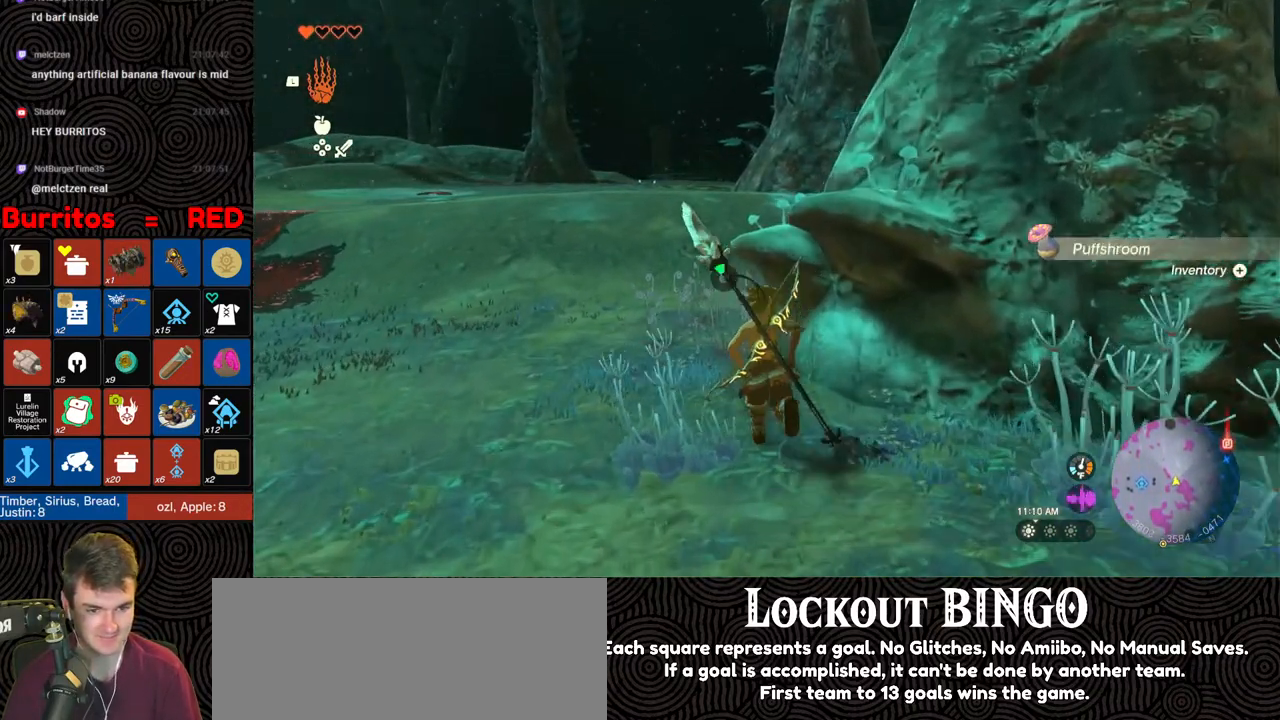
{"buttons": [], "left_stick": "up", "right_stick": "center", "events": []}
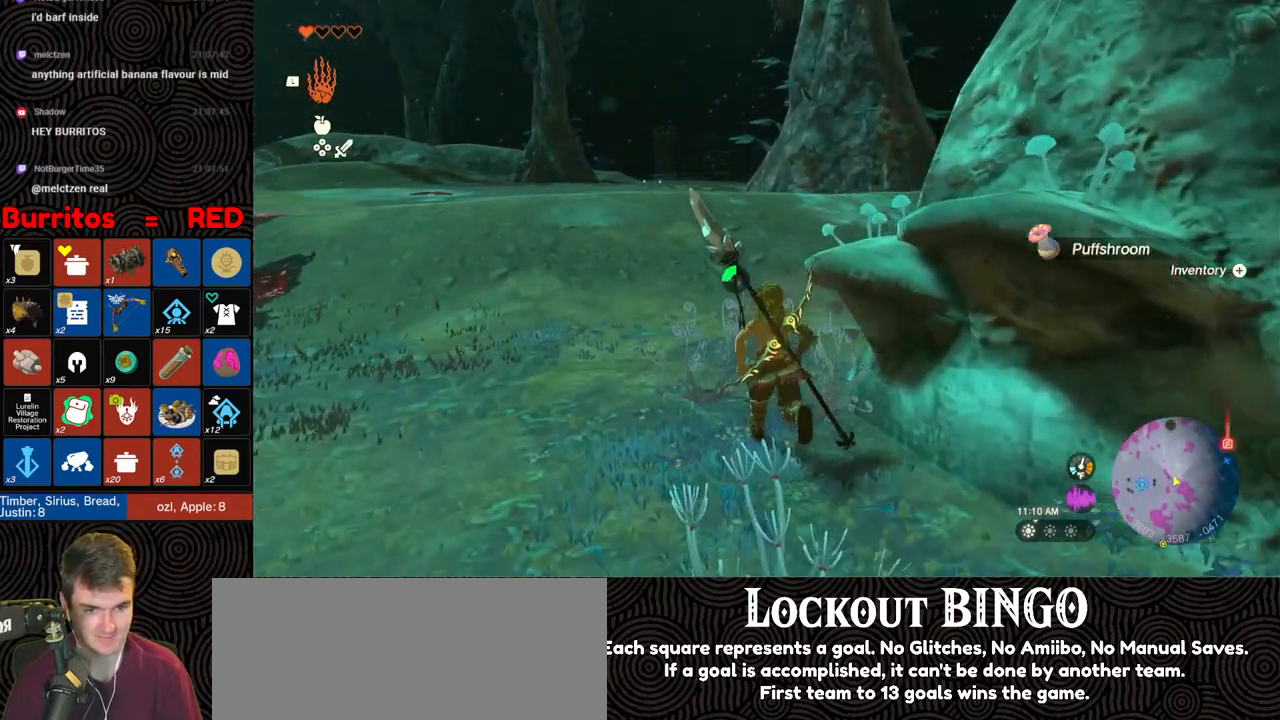
{"buttons": [], "left_stick": "up", "right_stick": "center", "events": []}
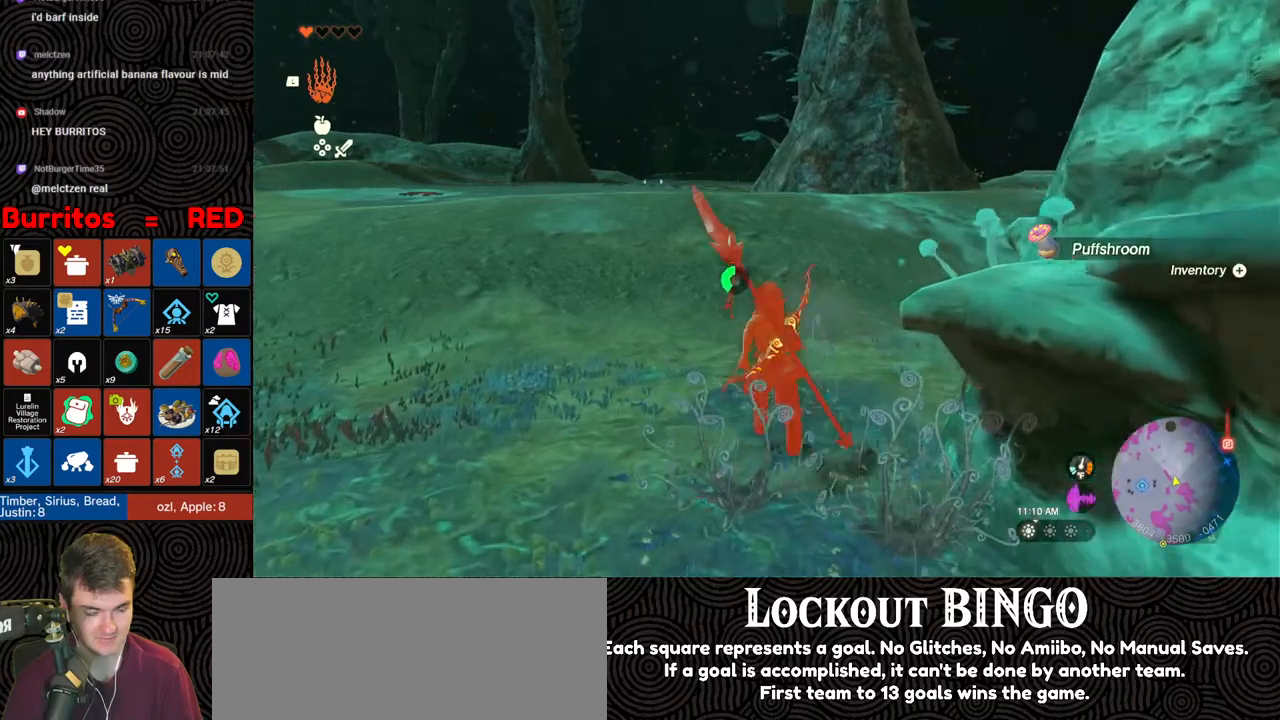
{"buttons": [], "left_stick": "up", "right_stick": "center", "events": []}
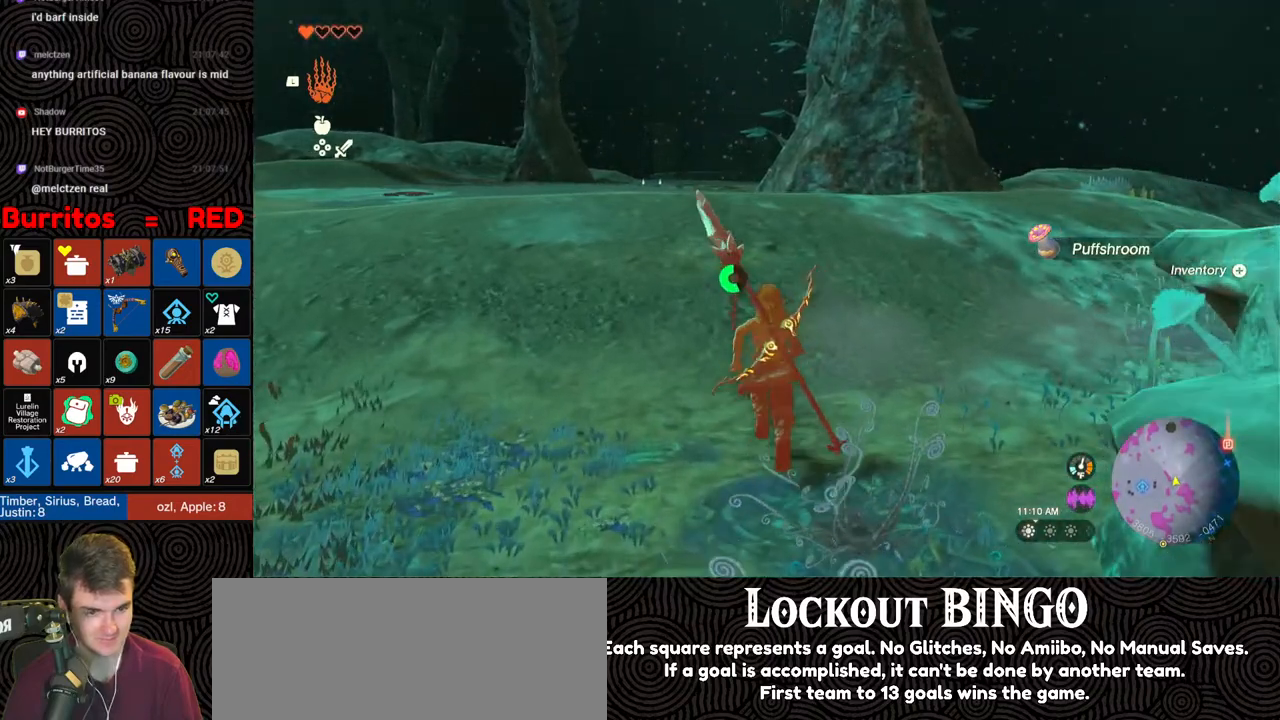
{"buttons": ["B"], "left_stick": "up", "right_stick": "center", "events": [[200, "B", "down"]]}
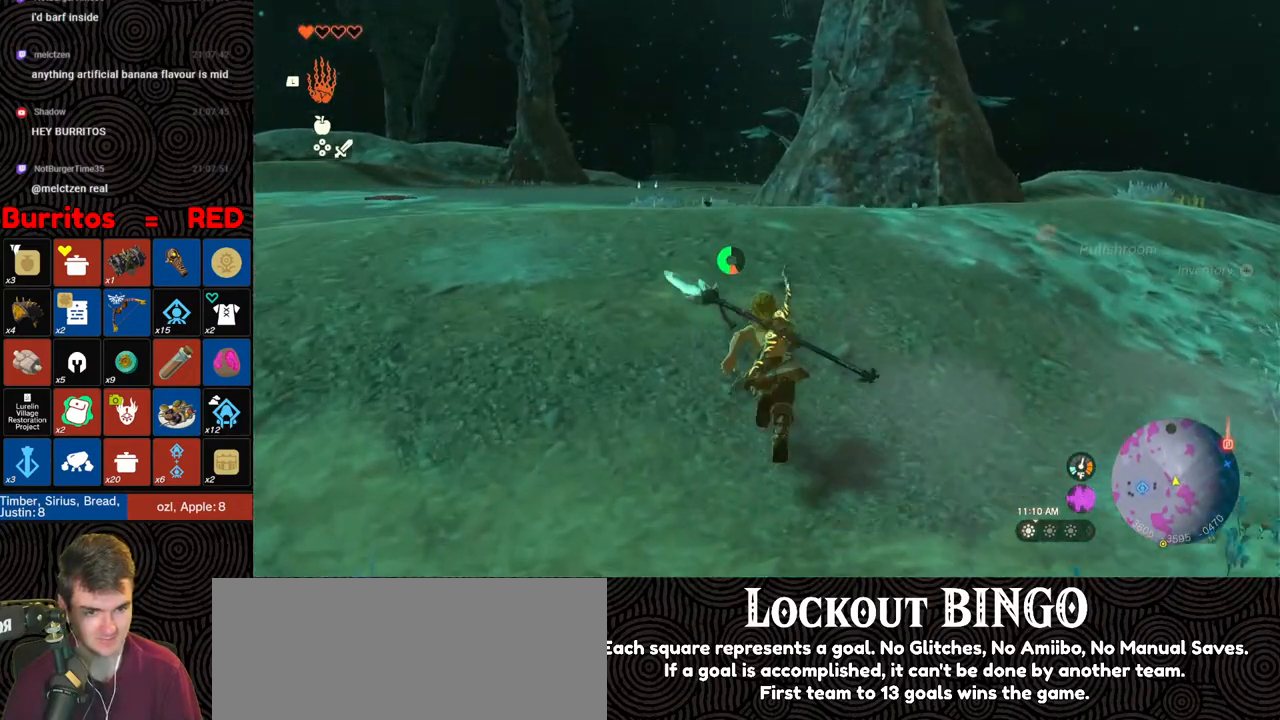
{"buttons": ["B"], "left_stick": "up", "right_stick": "center", "events": []}
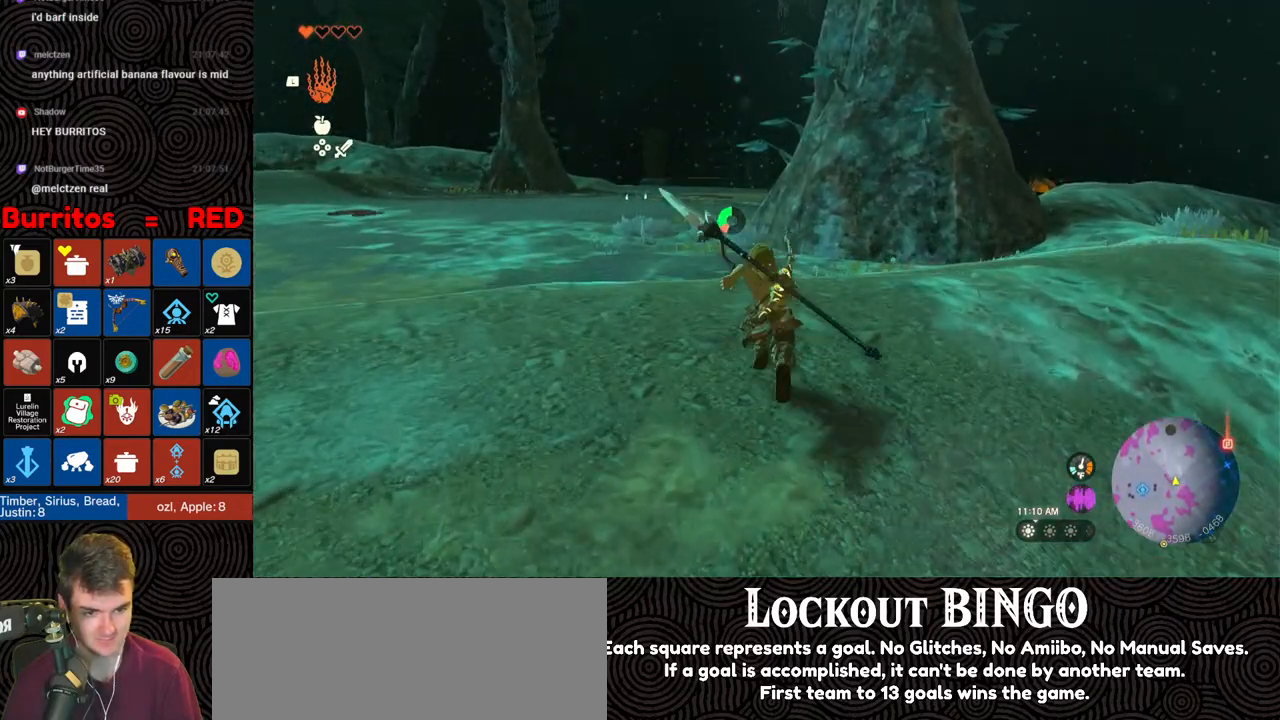
{"buttons": ["B"], "left_stick": "up", "right_stick": "center", "events": []}
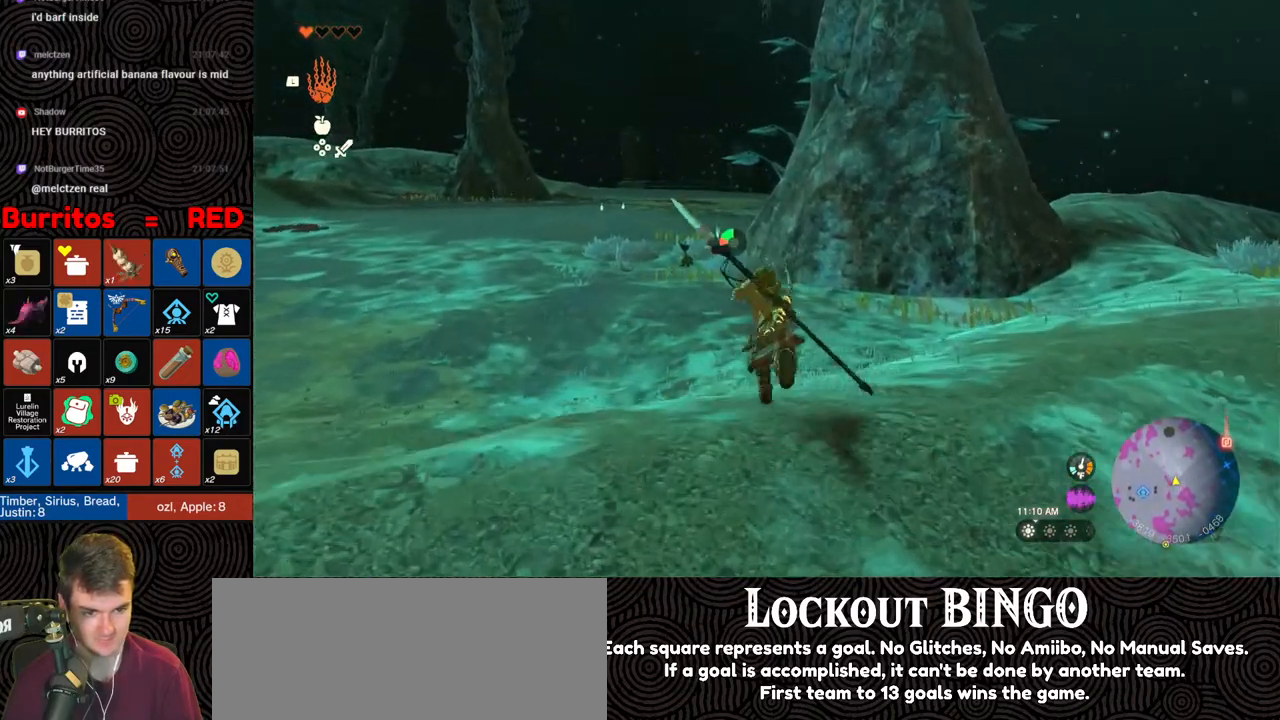
{"buttons": ["B"], "left_stick": "up", "right_stick": "center", "events": []}
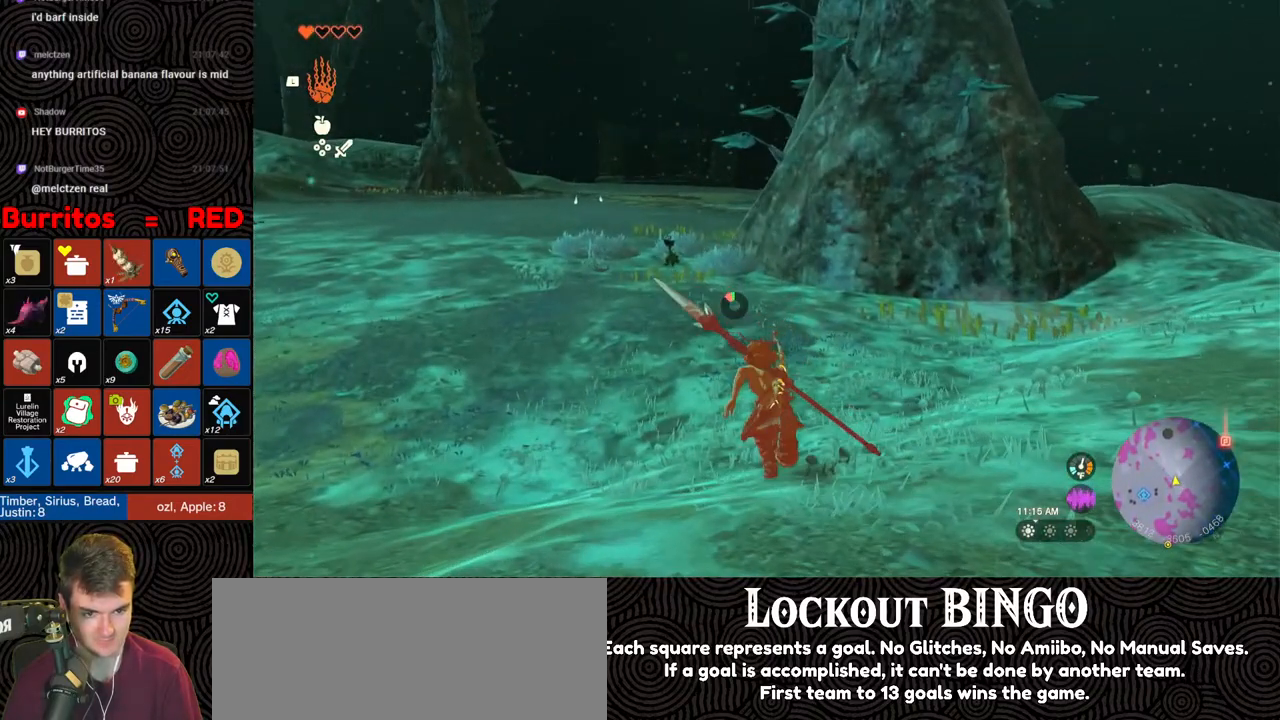
{"buttons": [], "left_stick": "up", "right_stick": "center", "events": [[117, "B", "up"]]}
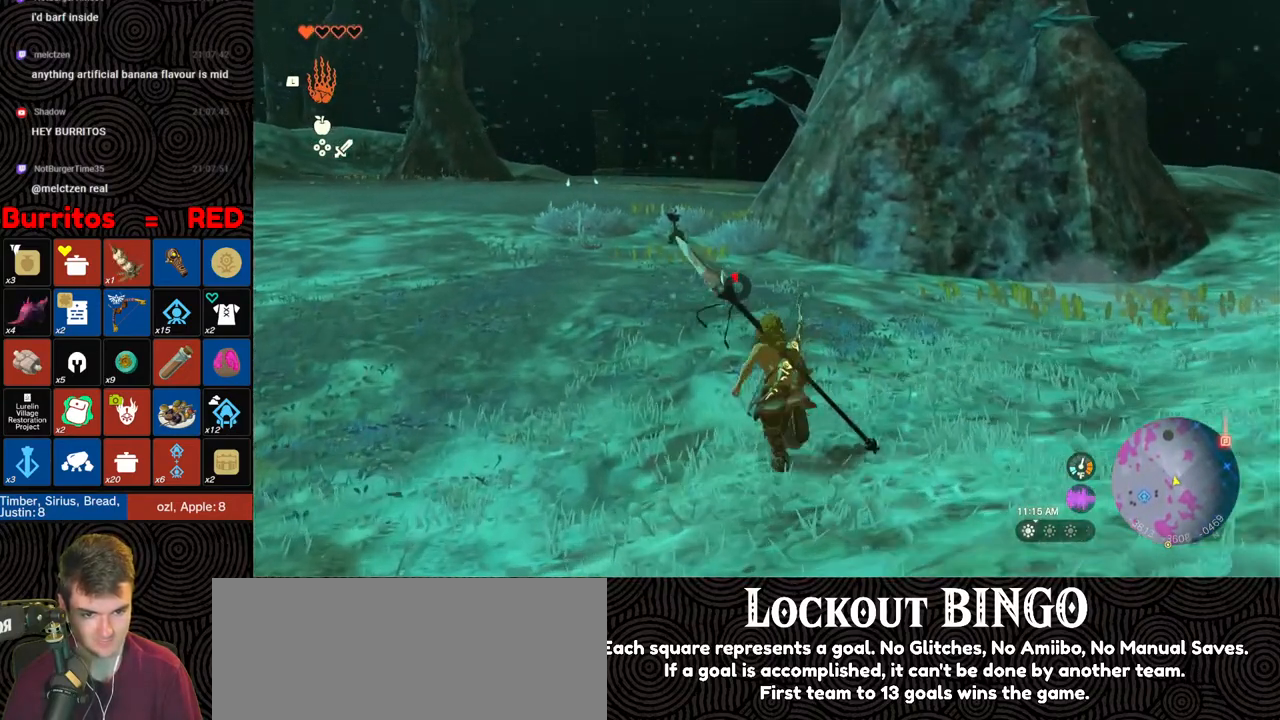
{"buttons": [], "left_stick": "up", "right_stick": "center", "events": []}
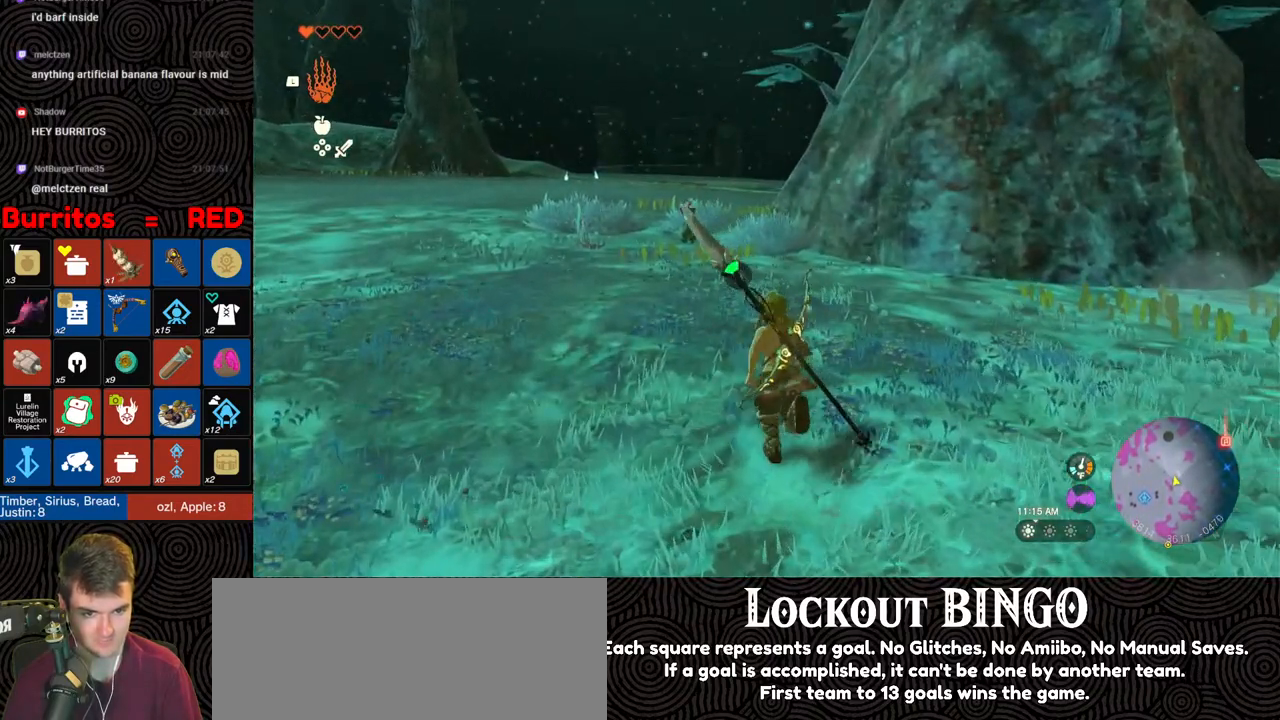
{"buttons": ["B"], "left_stick": "up", "right_stick": "center", "events": [[417, "B", "down"]]}
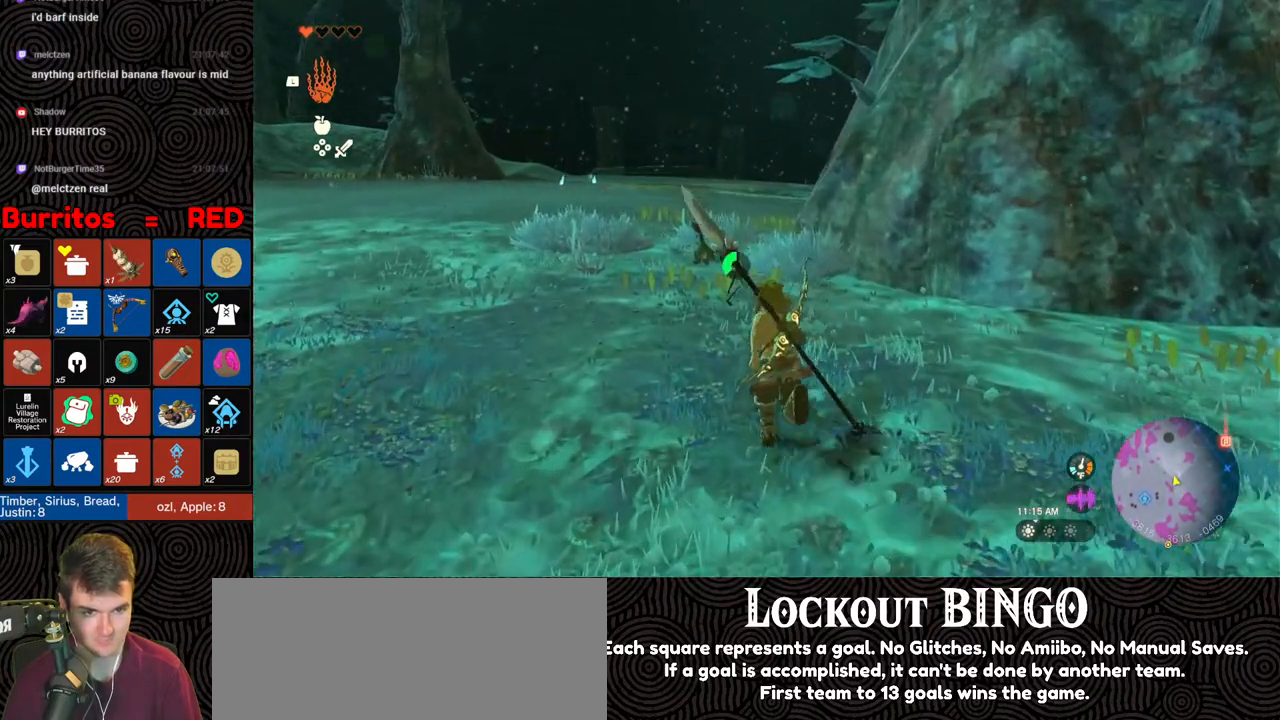
{"buttons": ["B"], "left_stick": "up", "right_stick": "center", "events": []}
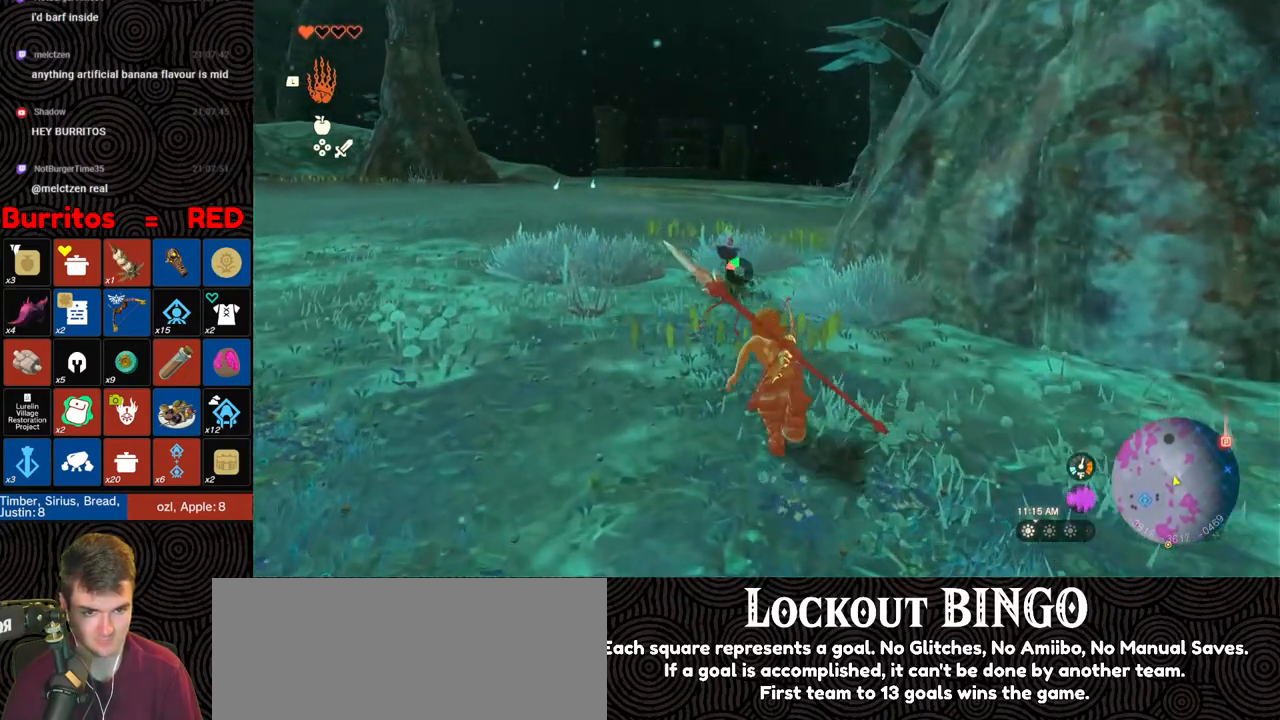
{"buttons": ["A"], "left_stick": "up", "right_stick": "center", "events": [[317, "B", "up"], [483, "A", "down"]]}
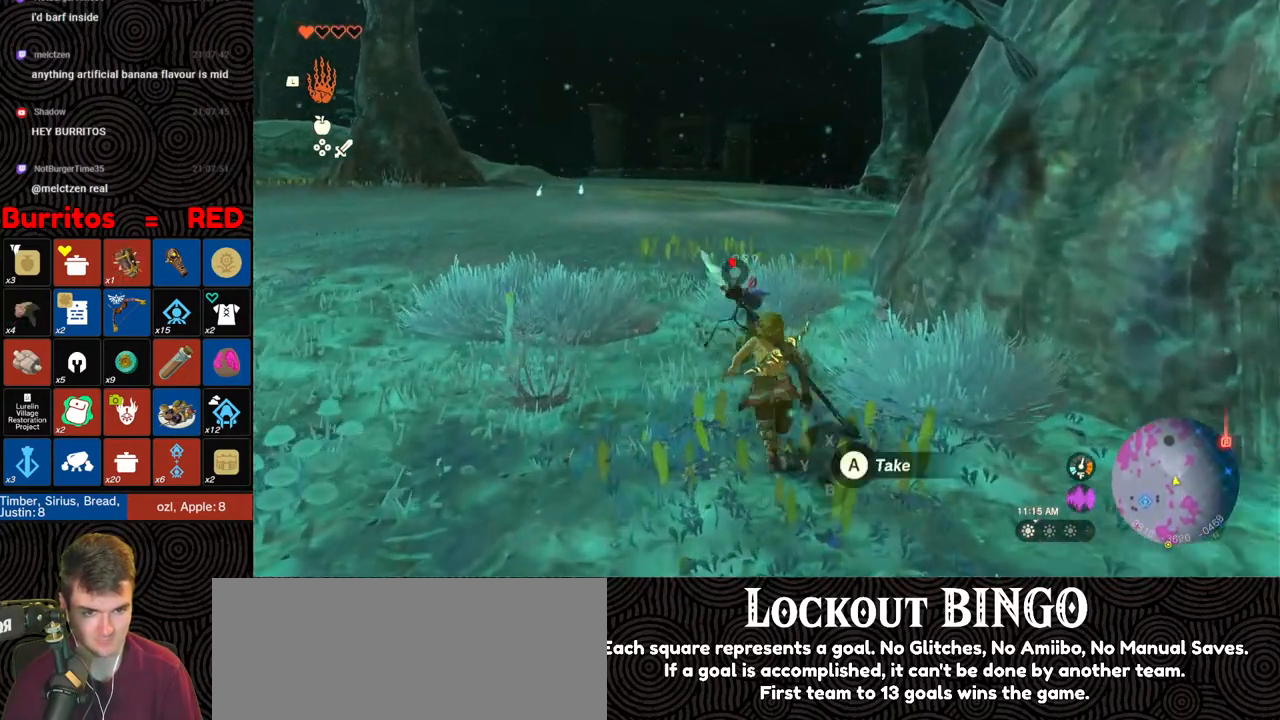
{"buttons": [], "left_stick": "up", "right_stick": "center", "events": [[83, "A", "up"], [150, "A", "down"], [200, "A", "up"]]}
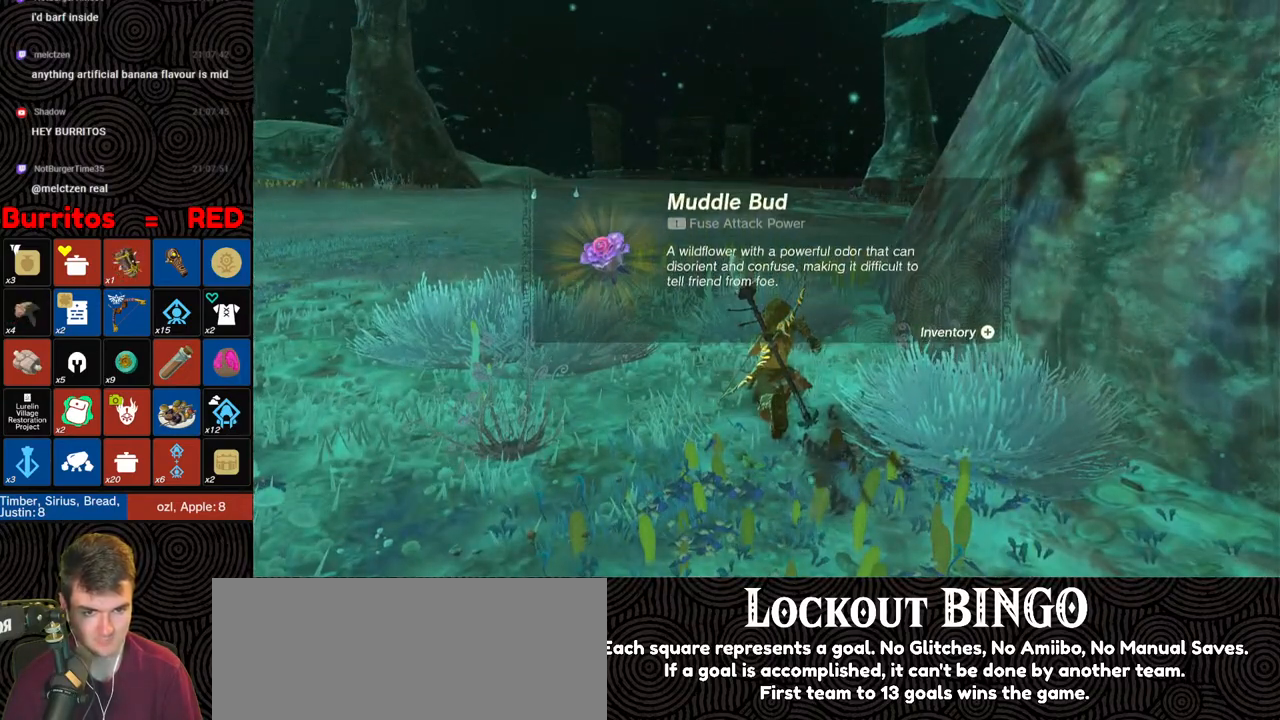
{"buttons": [], "left_stick": "up", "right_stick": "center", "events": [[367, "B", "down"], [450, "B", "up"]]}
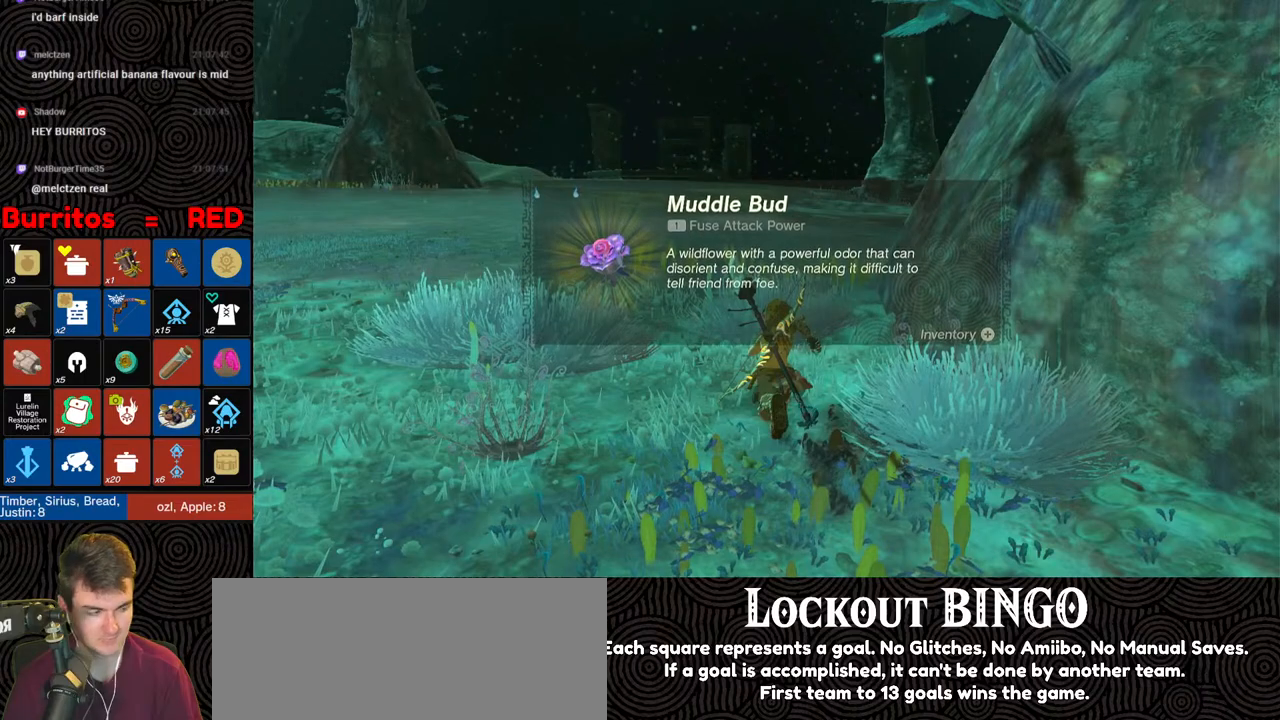
{"buttons": ["B"], "left_stick": "up", "right_stick": "center", "events": [[33, "B", "down"], [83, "B", "up"], [150, "B", "down"], [233, "B", "up"], [317, "B", "down"], [383, "B", "up"], [467, "B", "down"]]}
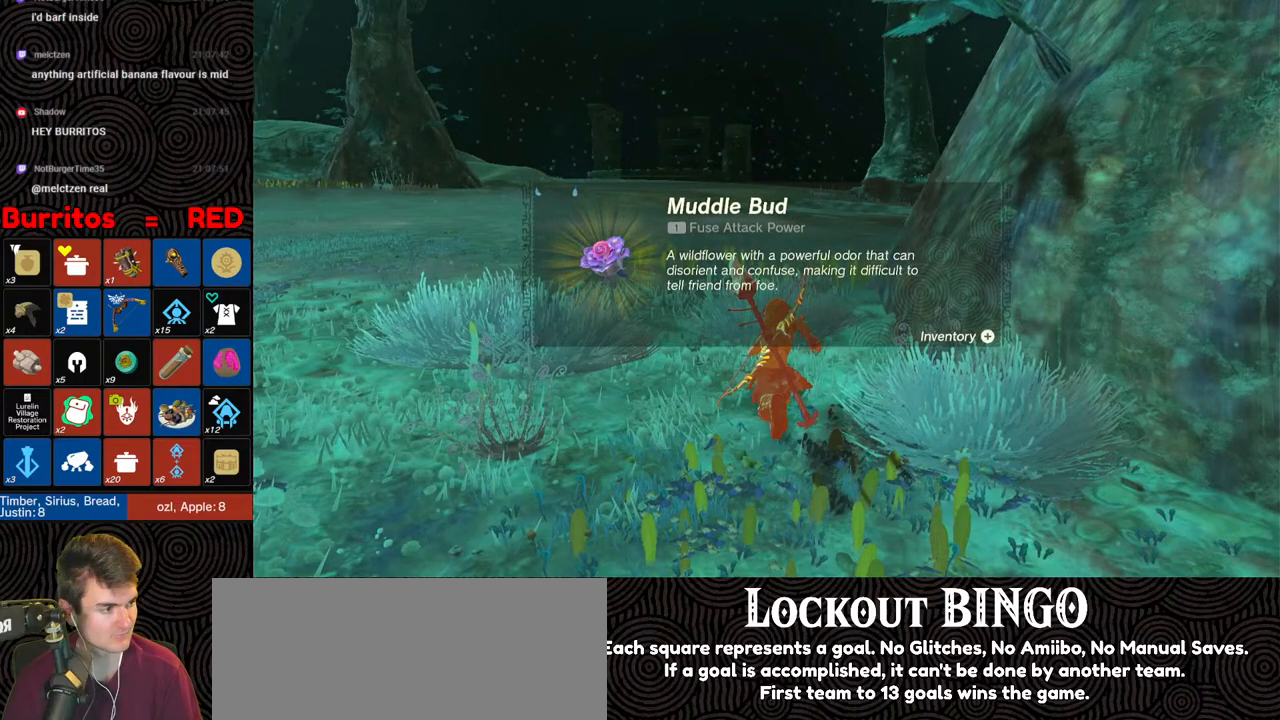
{"buttons": [], "left_stick": "up", "right_stick": "center", "events": [[33, "B", "up"], [83, "B", "down"], [183, "B", "up"], [233, "B", "down"], [300, "B", "up"], [383, "B", "down"], [450, "B", "up"]]}
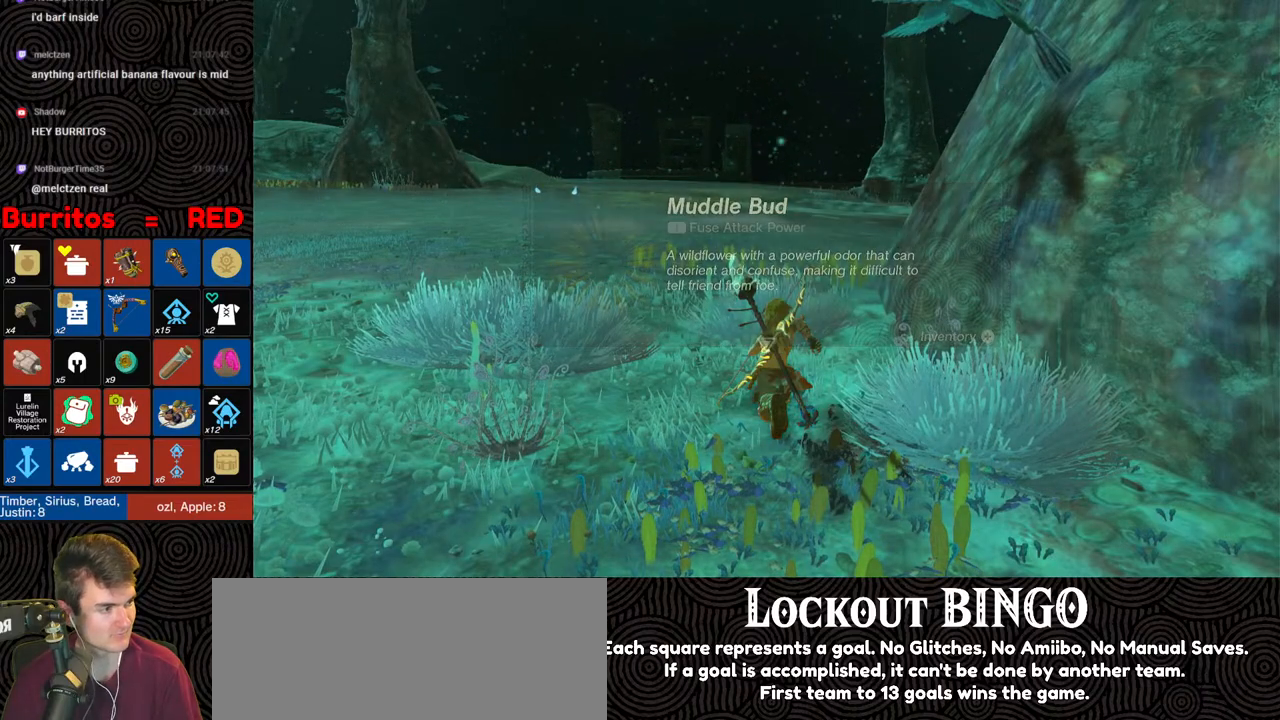
{"buttons": [], "left_stick": "up", "right_stick": "center", "events": []}
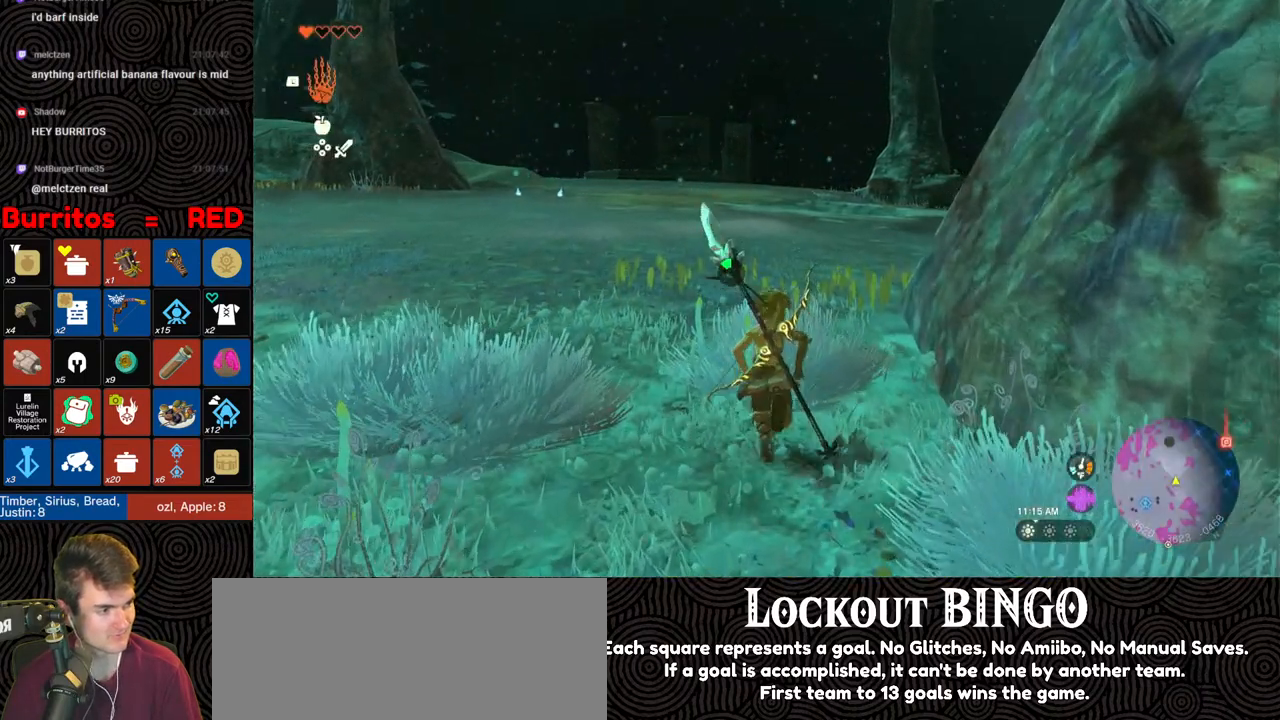
{"buttons": [], "left_stick": "up", "right_stick": "center", "events": []}
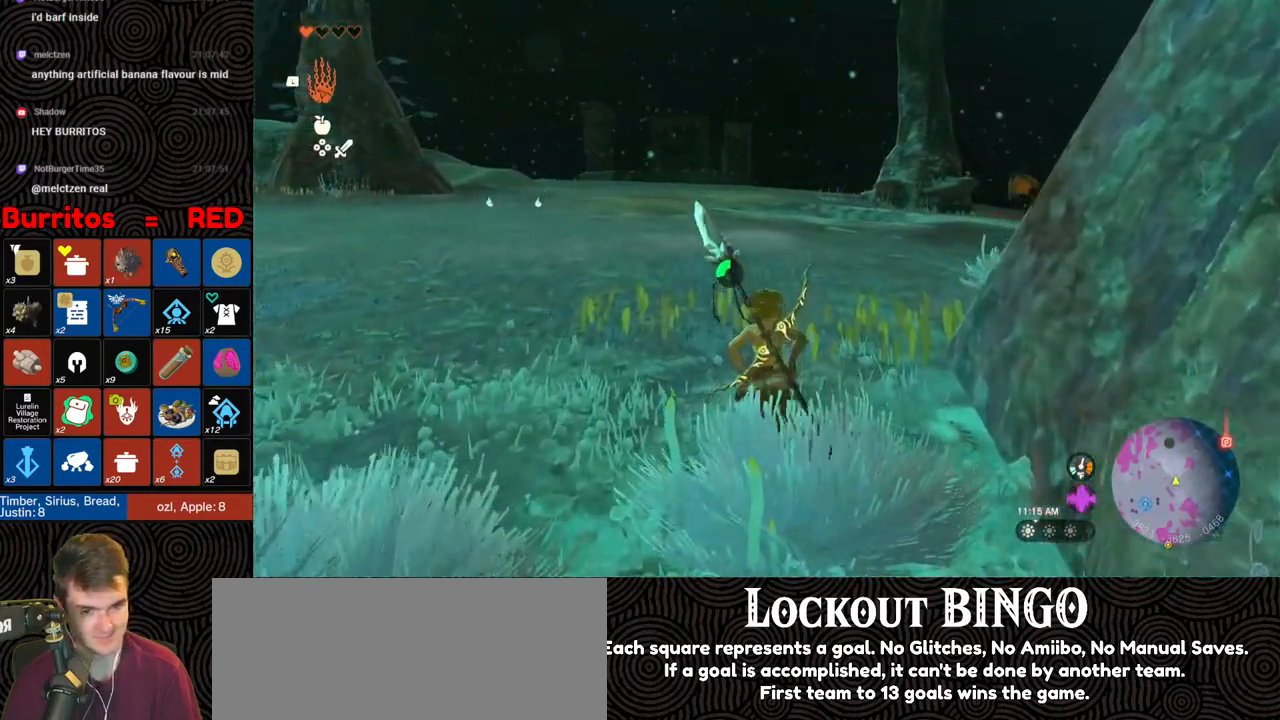
{"buttons": [], "left_stick": "up", "right_stick": "center", "events": []}